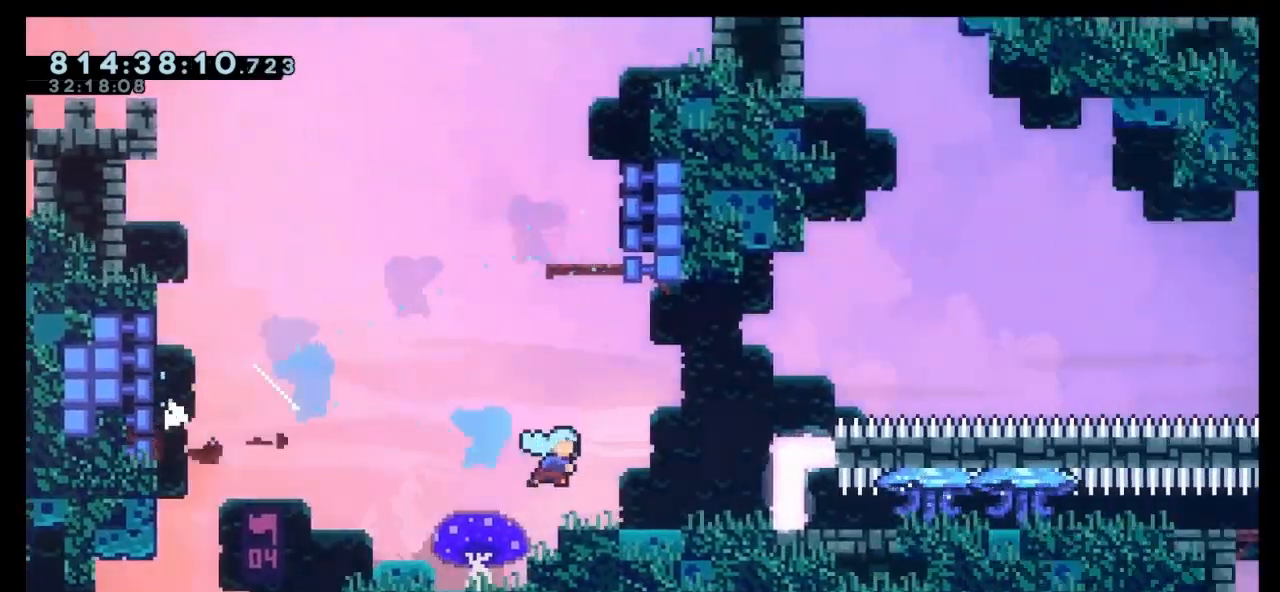
Gameplay with keyboard; each line is a JSON object with the keys held at the frame after it. "events" lists presses ("down") and releases ("up") of "dash", "demo", "down", "grab", "jump", "jump2", "left", "right" and "up" between this image and that frame as [ms after this image, input, new state], when the widget could be followed in between. No other keys are recorded. Mouse input is not recorded. Key names are as the overlay labels them; some are game actions (e.g. jump) rather than physical keys.
{"keys": ["down", "right"], "events": [[33, "dash", "down"], [133, "grab", "down"], [233, "dash", "up"], [467, "grab", "up"]]}
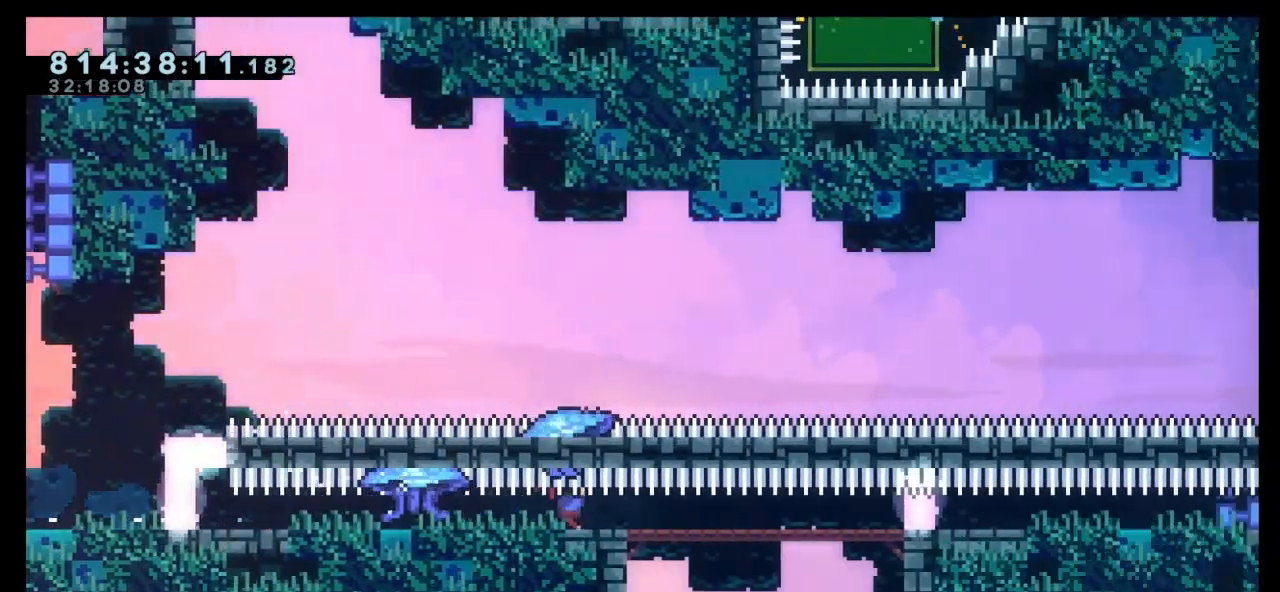
{"keys": ["down", "grab", "left"], "events": [[33, "dash", "down"], [233, "dash", "up"], [233, "left", "down"], [300, "dash", "down"], [300, "right", "up"], [333, "grab", "down"], [433, "dash", "up"]]}
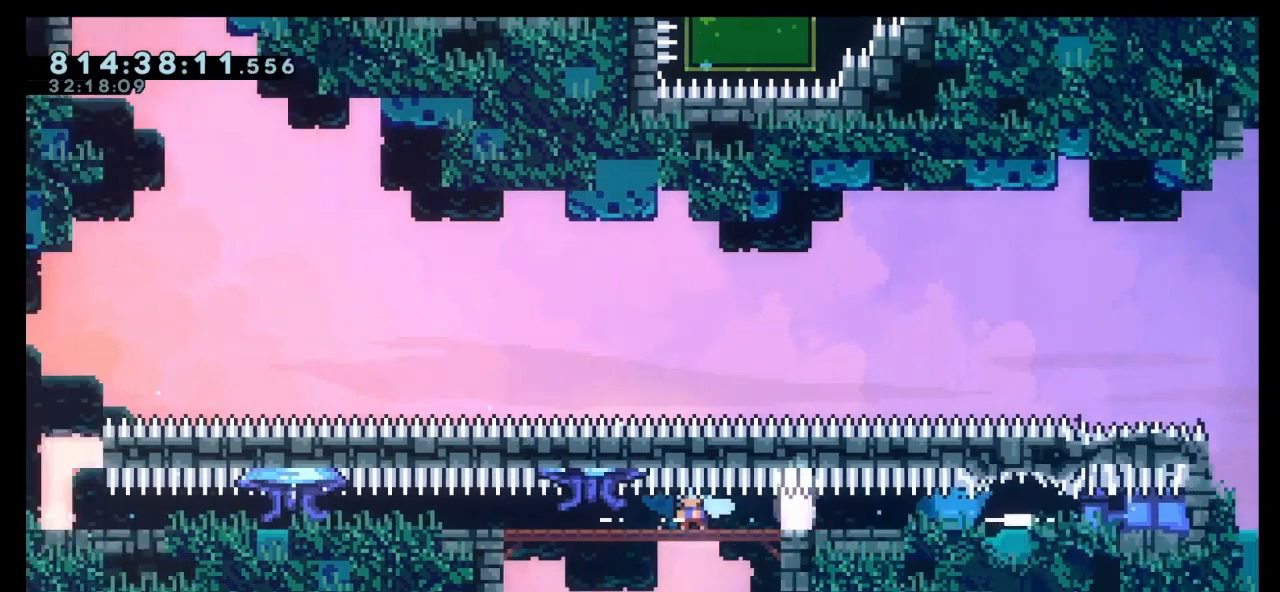
{"keys": ["grab", "jump", "right", "up"], "events": [[367, "down", "up"], [467, "right", "down"], [467, "up", "down"], [500, "jump", "down"], [500, "left", "up"]]}
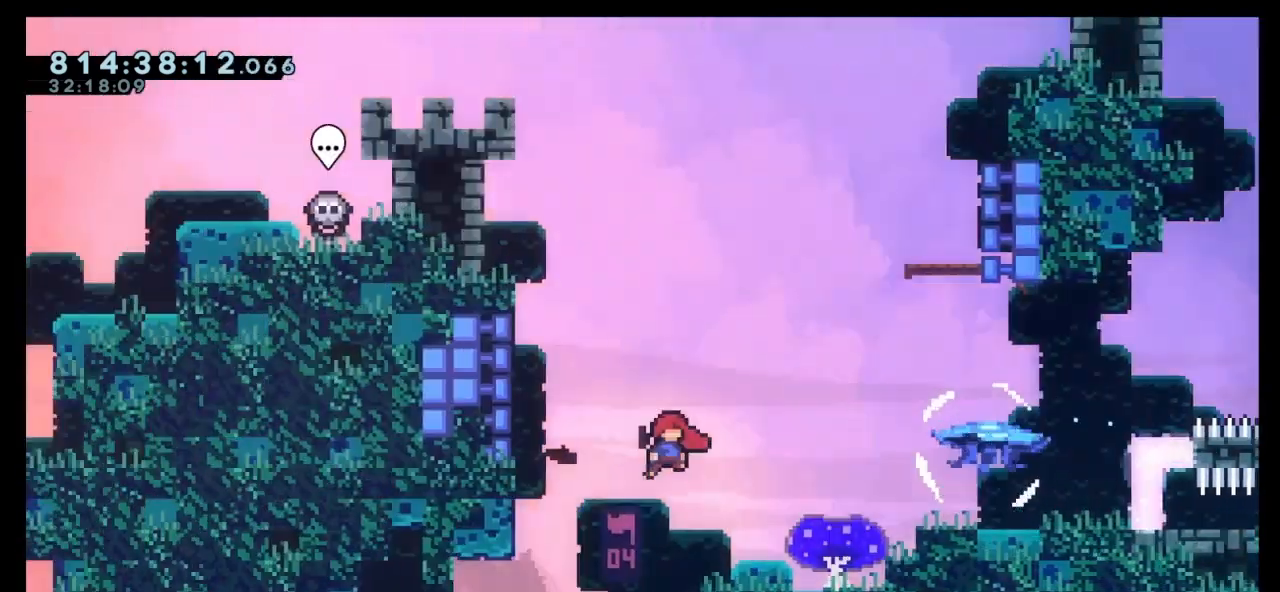
{"keys": ["grab", "jump", "right", "up"], "events": []}
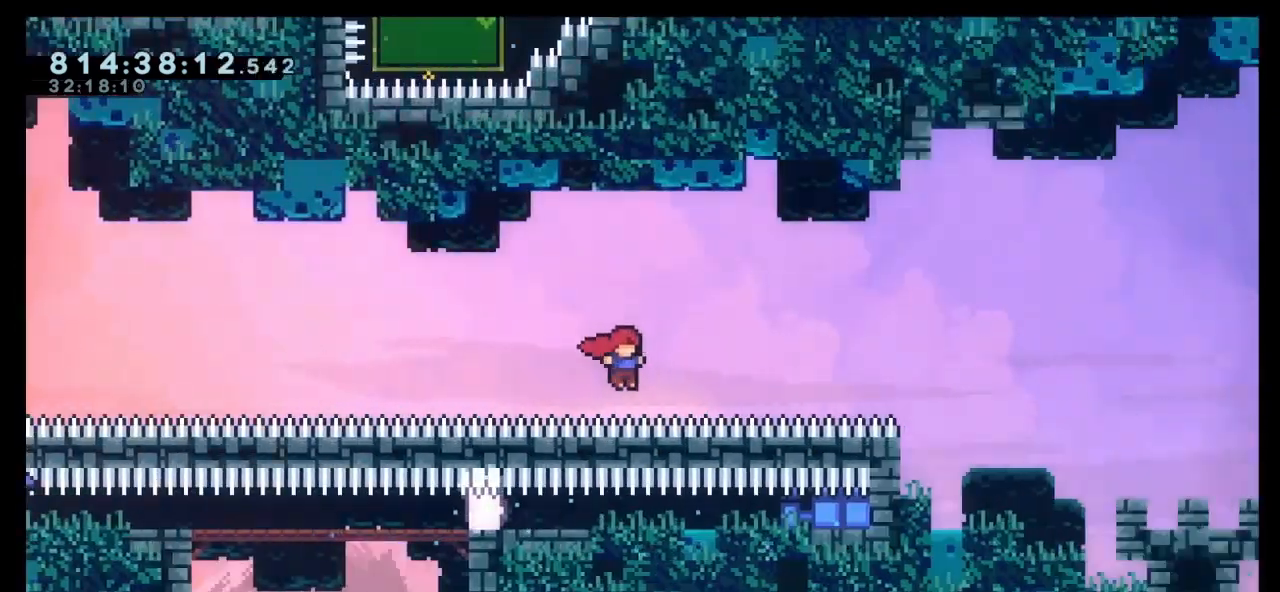
{"keys": ["grab", "jump", "right", "up"], "events": []}
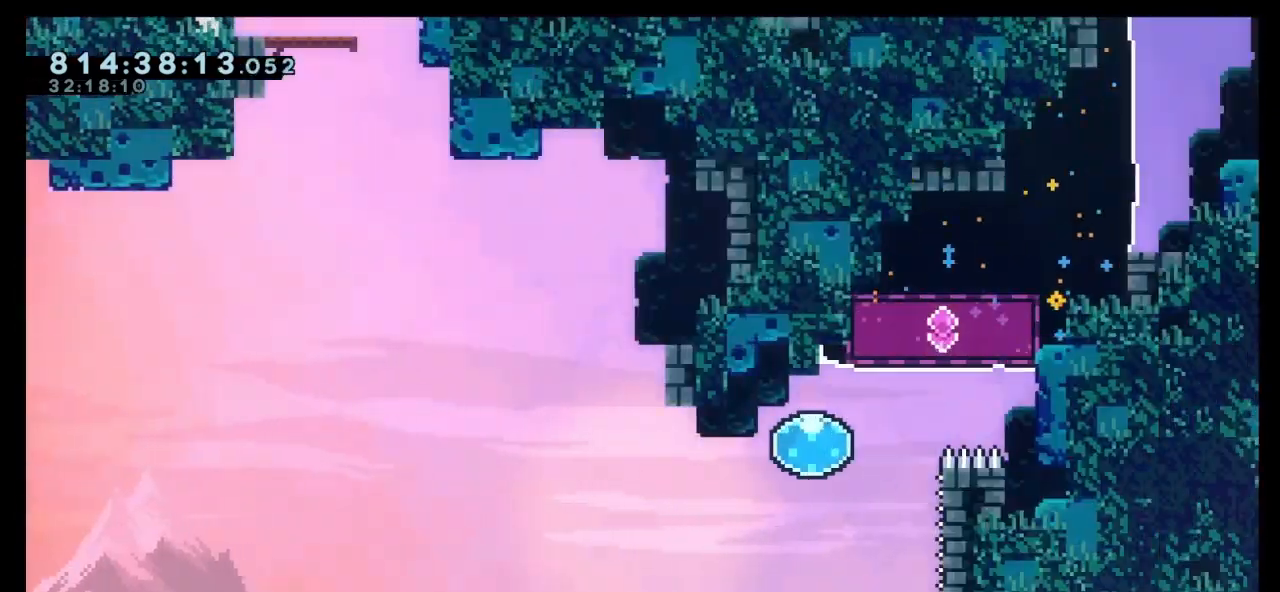
{"keys": ["grab", "jump", "right", "up"], "events": []}
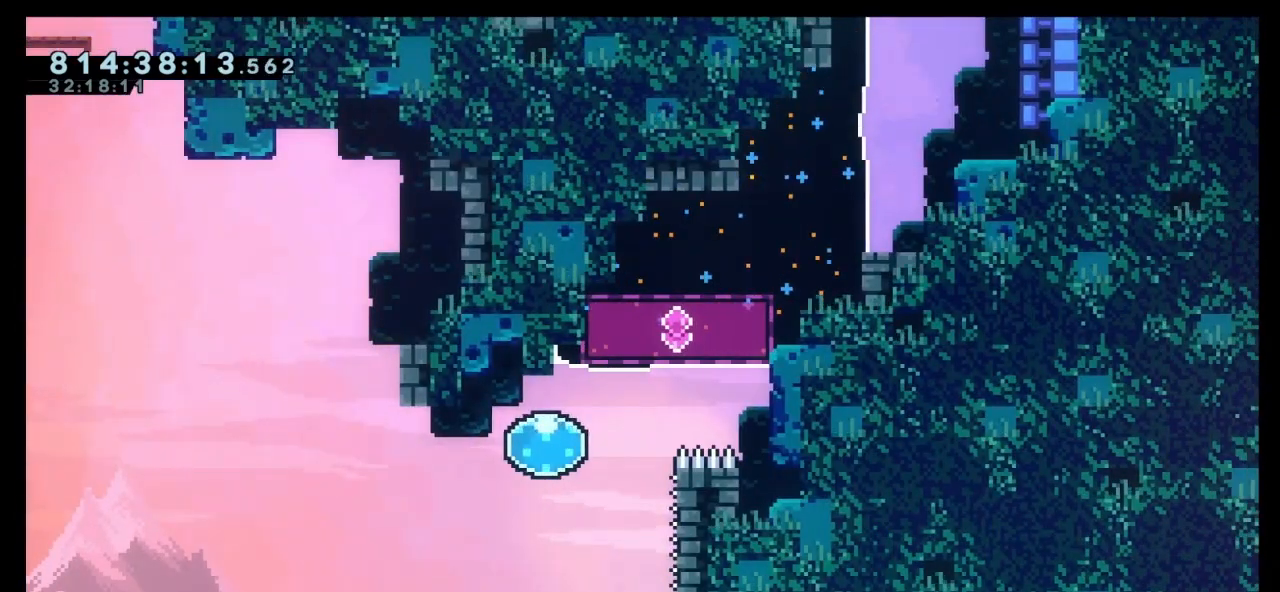
{"keys": ["grab", "up"], "events": [[67, "jump", "up"], [200, "right", "up"]]}
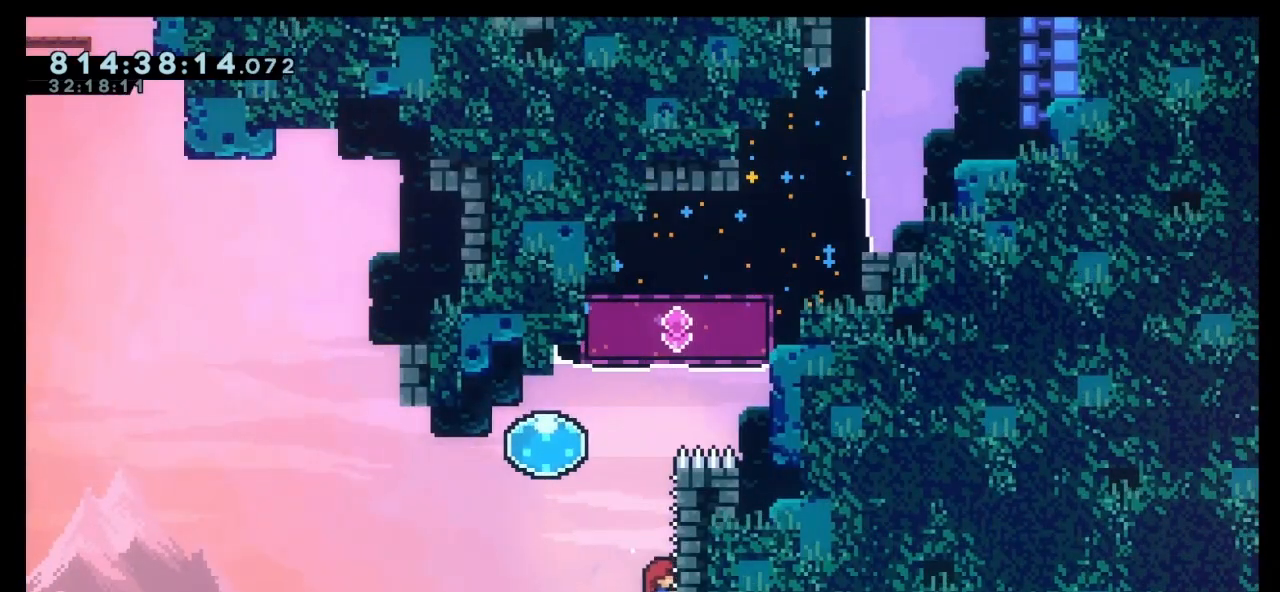
{"keys": ["right", "up"], "events": [[167, "jump", "down"], [200, "left", "down"], [433, "grab", "up"], [500, "jump", "up"], [500, "left", "up"], [500, "right", "down"]]}
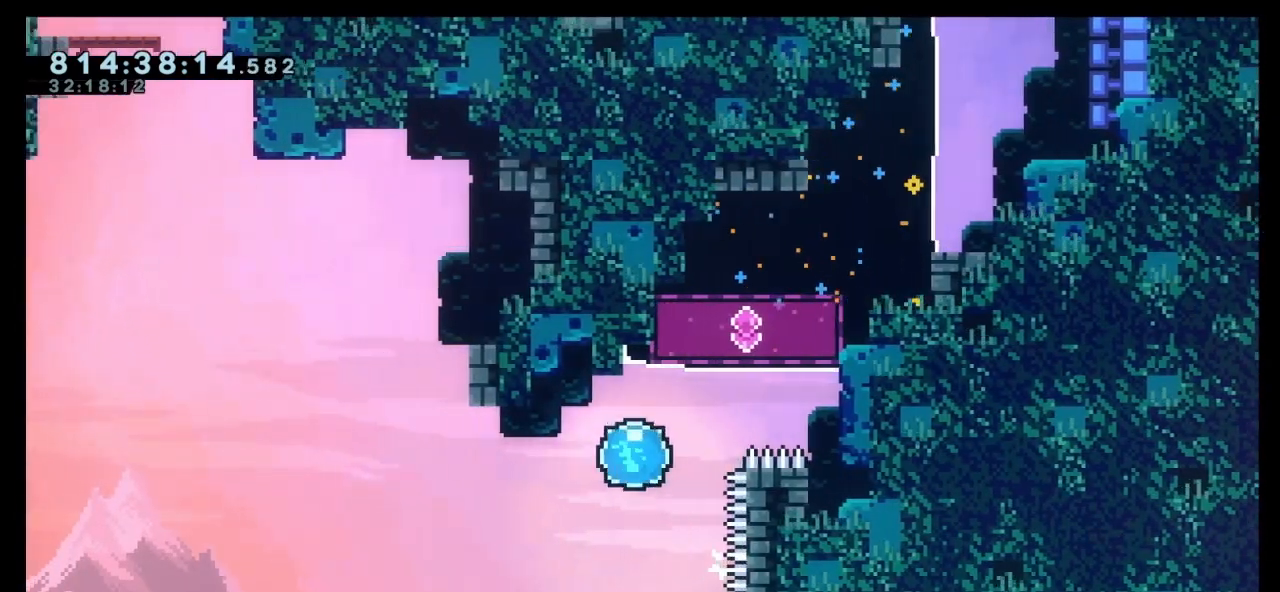
{"keys": ["dash", "right", "up"], "events": [[33, "dash", "down"], [267, "dash", "up"], [333, "dash", "down"], [467, "dash", "up"], [500, "dash", "down"]]}
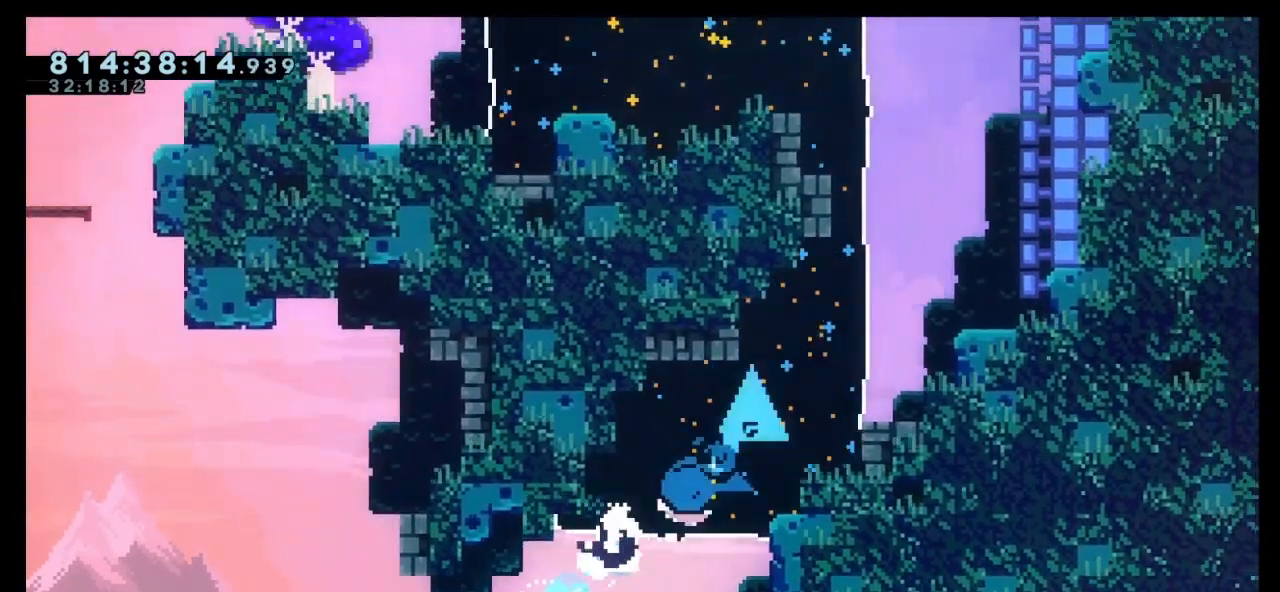
{"keys": ["dash", "left", "up"], "events": [[267, "dash", "up"], [267, "left", "down"], [267, "right", "up"], [367, "dash", "down"]]}
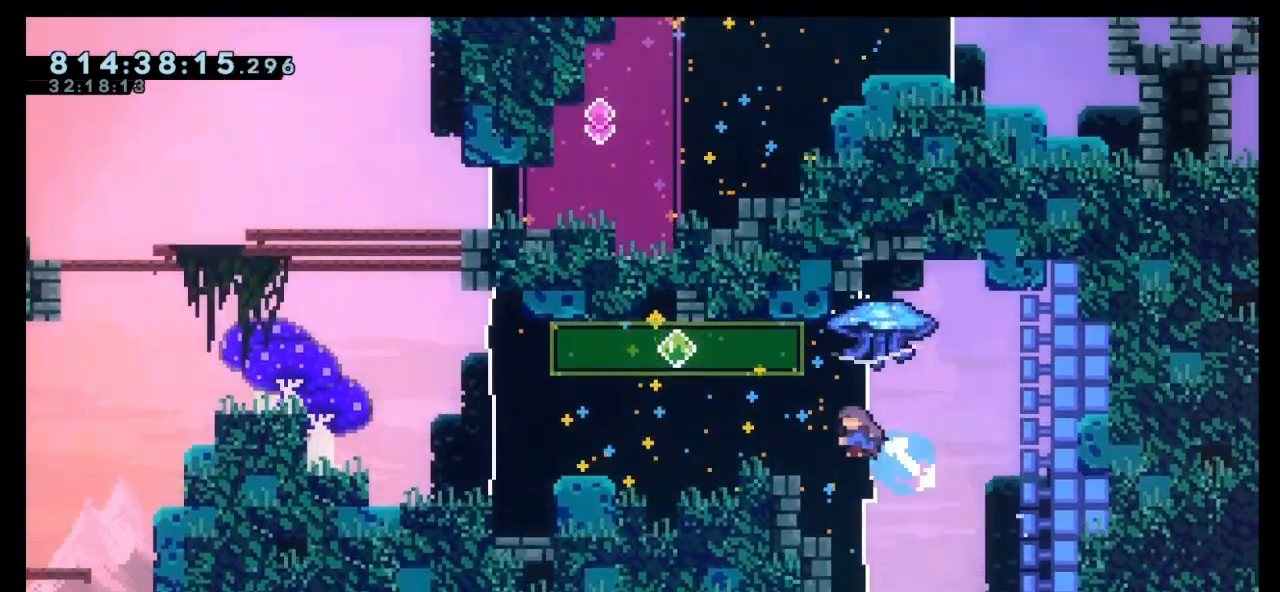
{"keys": ["dash", "left", "right"], "events": [[100, "dash", "up"], [100, "right", "down"], [100, "up", "up"], [167, "dash", "down"], [167, "left", "up"], [400, "dash", "up"], [500, "dash", "down"], [500, "left", "down"]]}
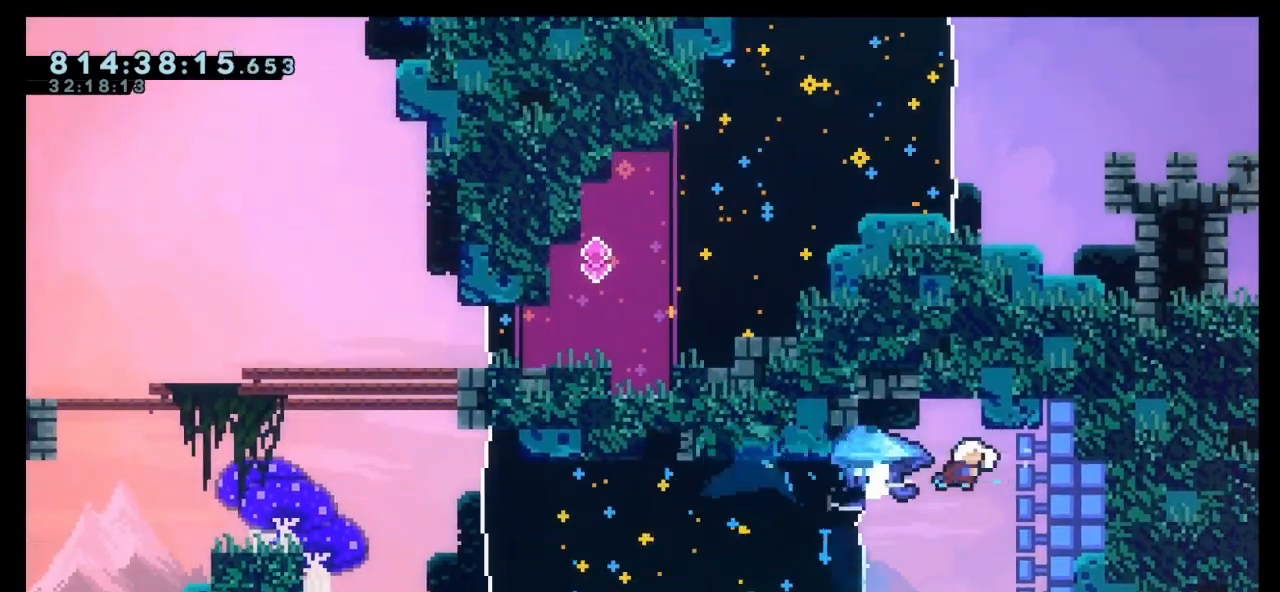
{"keys": ["grab", "left"], "events": [[33, "right", "up"], [67, "grab", "down"], [133, "dash", "up"]]}
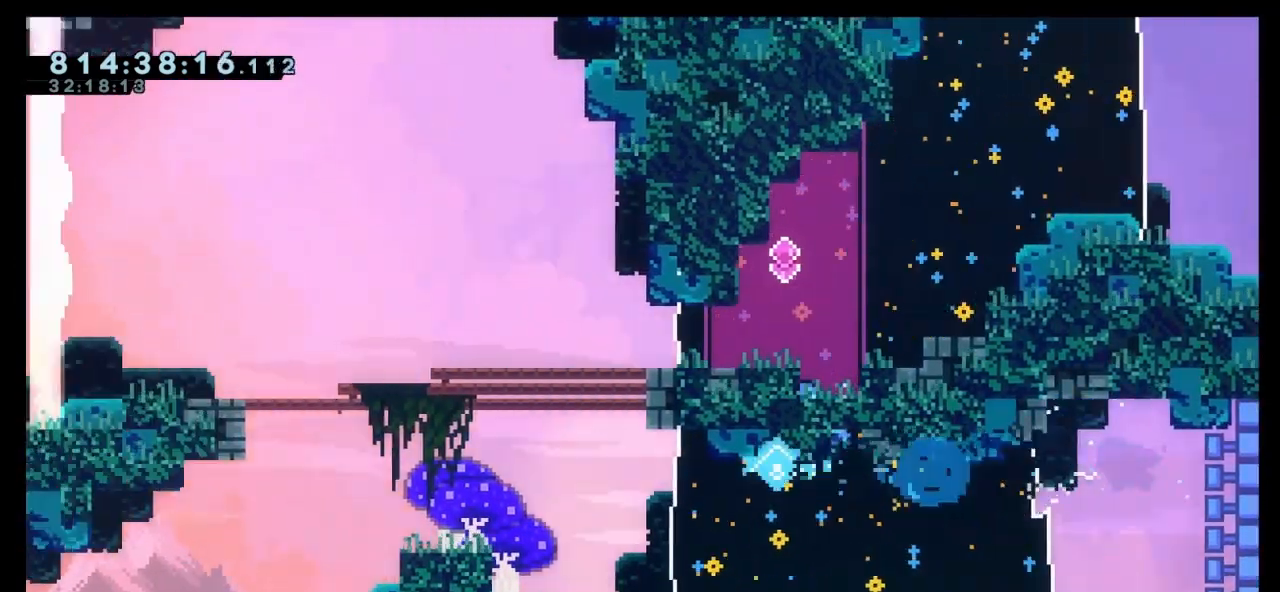
{"keys": ["dash", "down", "left"], "events": [[267, "right", "down"], [333, "left", "up"], [367, "grab", "up"], [433, "down", "down"], [433, "left", "down"], [433, "right", "up"], [467, "dash", "down"]]}
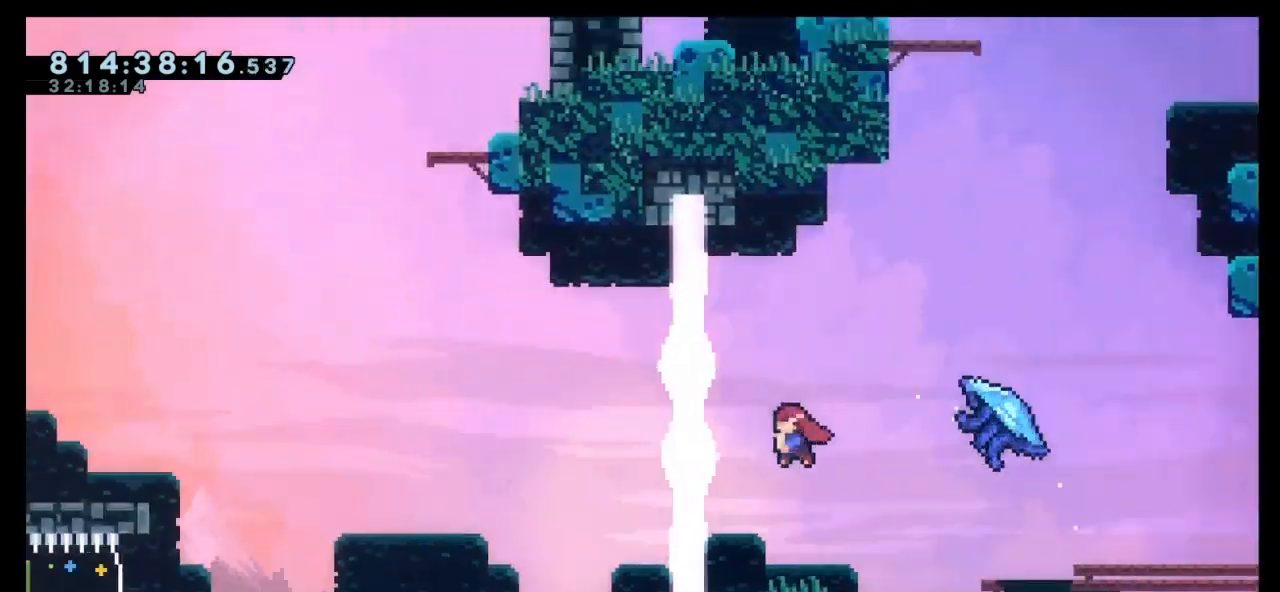
{"keys": ["left"], "events": [[200, "dash", "up"], [300, "dash", "down"], [500, "dash", "up"], [500, "down", "up"]]}
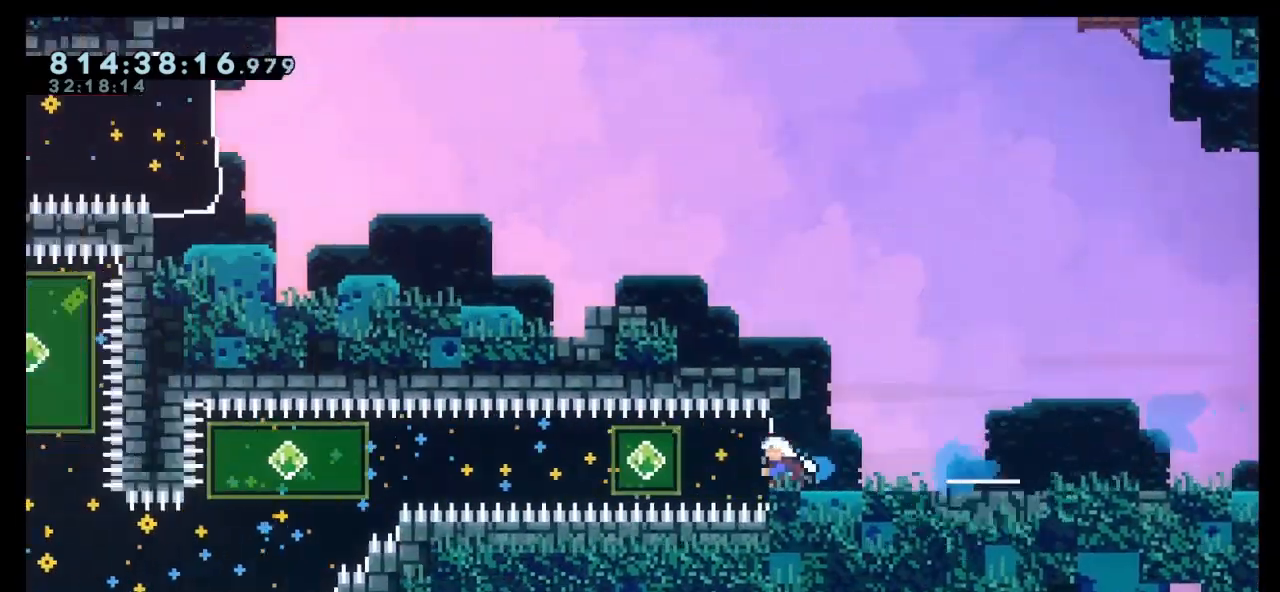
{"keys": ["dash", "up"], "events": [[33, "dash", "down"], [233, "dash", "up"], [233, "down", "down"], [267, "dash", "down"], [400, "down", "up"], [400, "left", "up"], [467, "dash", "up"], [500, "dash", "down"], [500, "up", "down"]]}
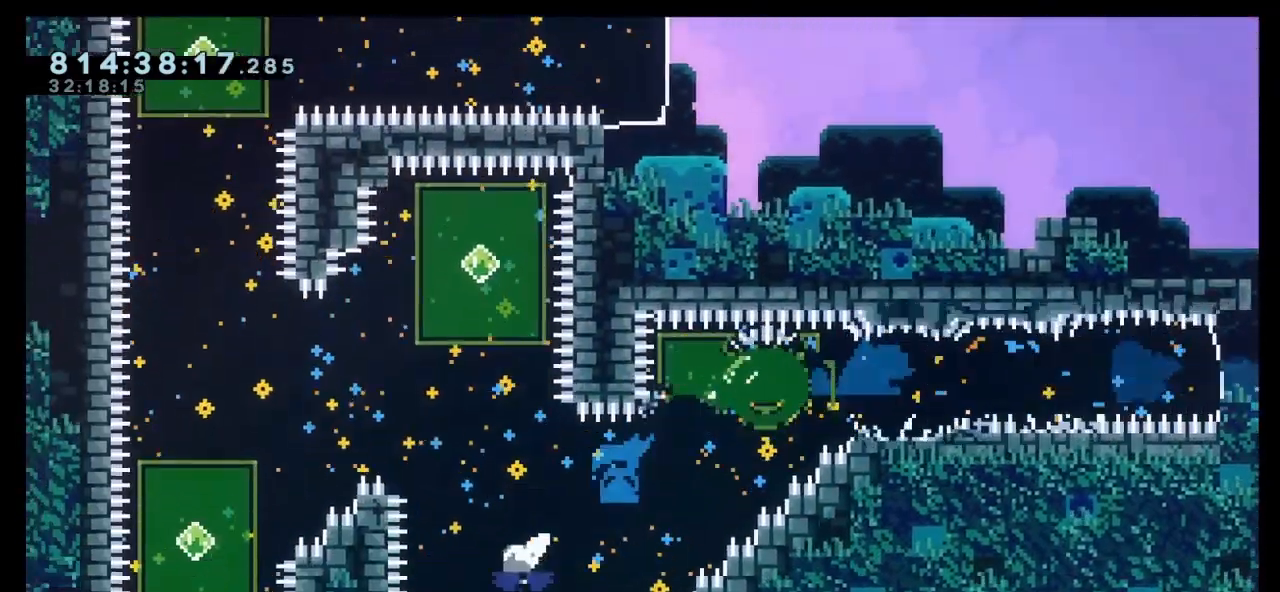
{"keys": ["dash", "up"], "events": [[133, "up", "up"], [200, "dash", "up"], [233, "dash", "down"], [233, "down", "down"], [233, "left", "down"], [367, "dash", "up"], [367, "down", "up"], [367, "left", "up"], [467, "dash", "down"], [467, "up", "down"]]}
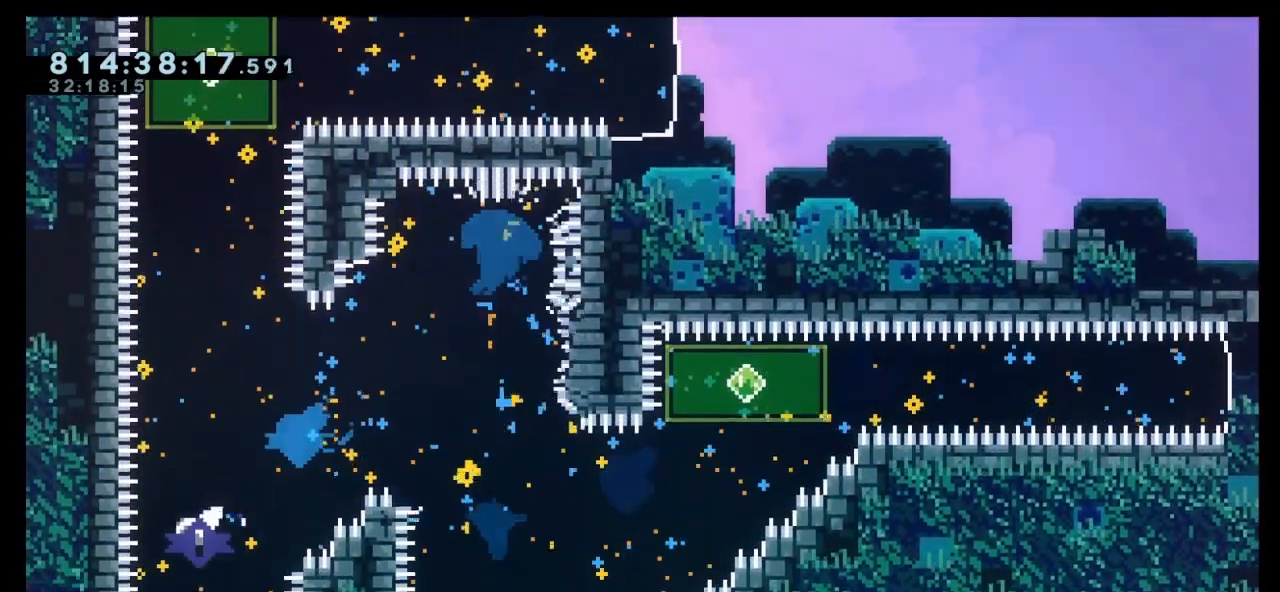
{"keys": ["dash", "jump", "right"], "events": [[167, "dash", "up"], [200, "right", "down"], [200, "up", "up"], [267, "dash", "down"], [500, "jump", "down"]]}
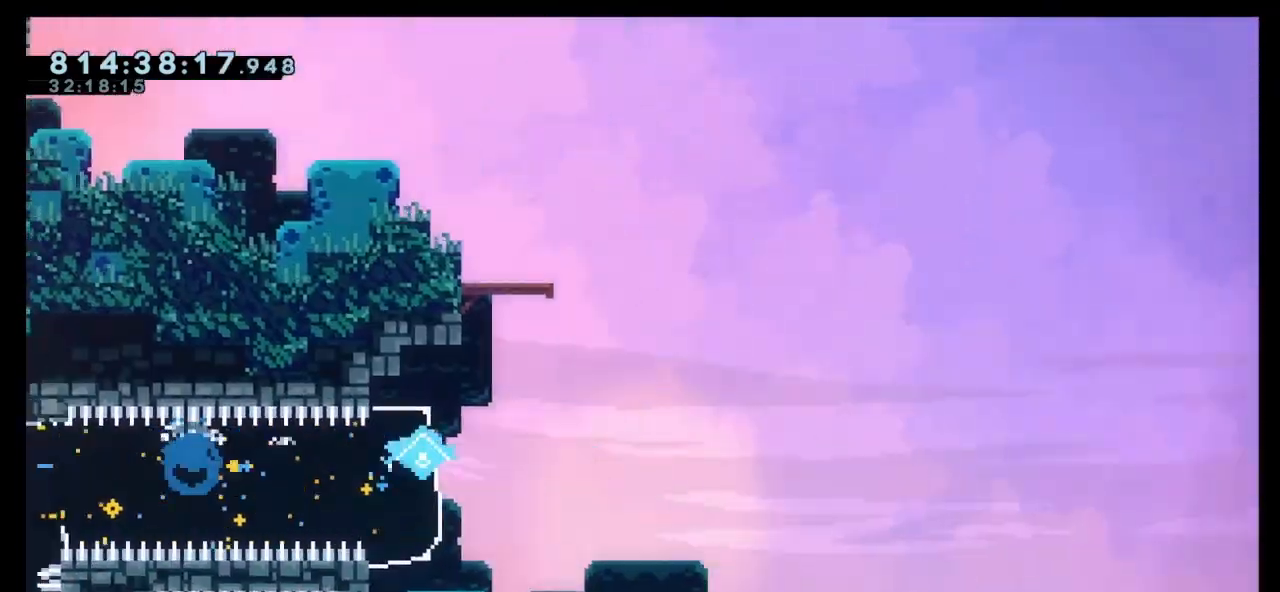
{"keys": ["down", "right"], "events": [[33, "dash", "up"], [100, "dash", "down"], [133, "down", "down"], [133, "jump", "up"], [467, "dash", "up"]]}
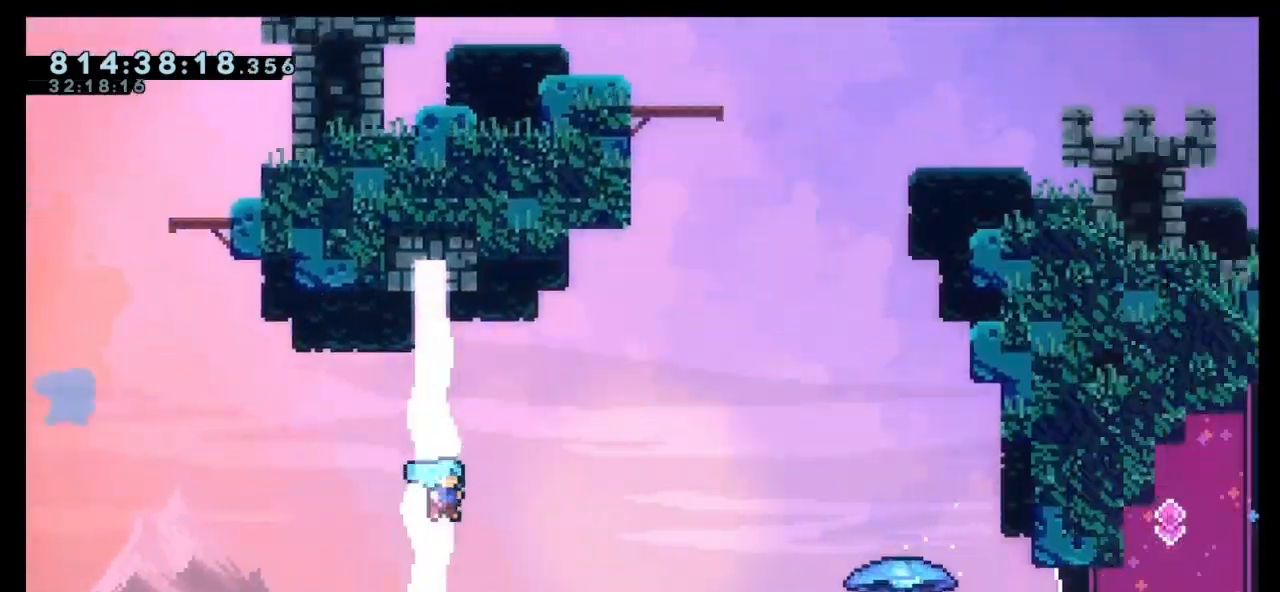
{"keys": ["dash", "grab", "right", "up"], "events": [[133, "dash", "down"], [200, "grab", "down"], [267, "dash", "up"], [367, "down", "up"], [433, "dash", "down"], [467, "up", "down"]]}
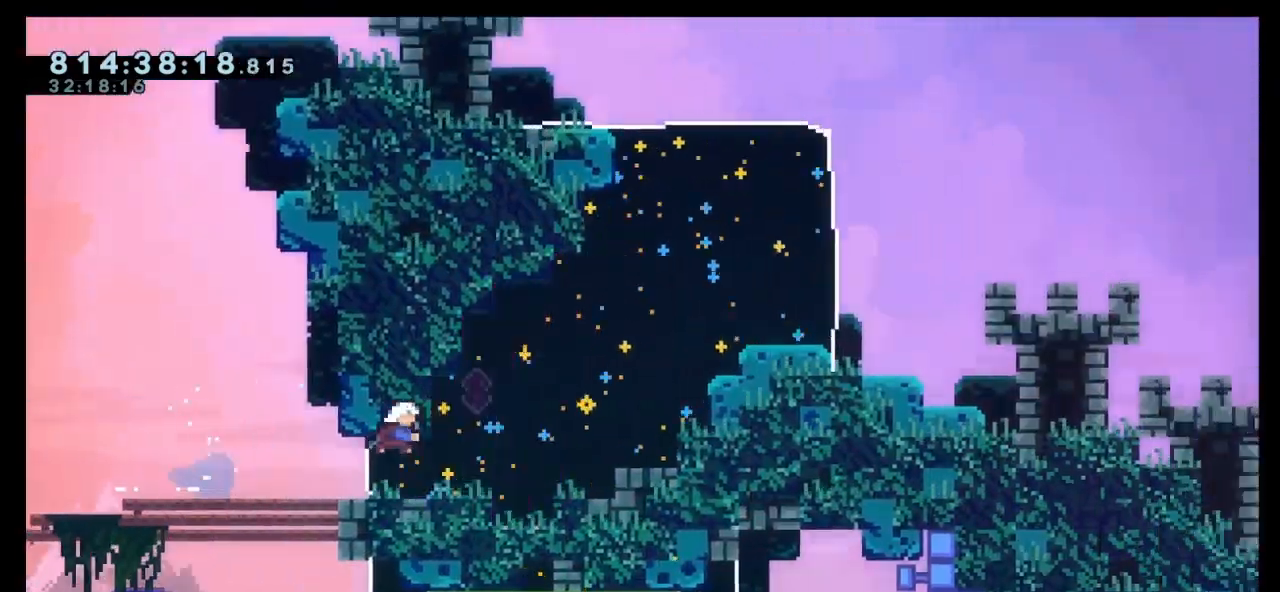
{"keys": ["grab", "right", "up"], "events": [[67, "dash", "up"], [100, "dash", "down"], [267, "dash", "up"], [300, "dash", "down"], [333, "dash", "up"]]}
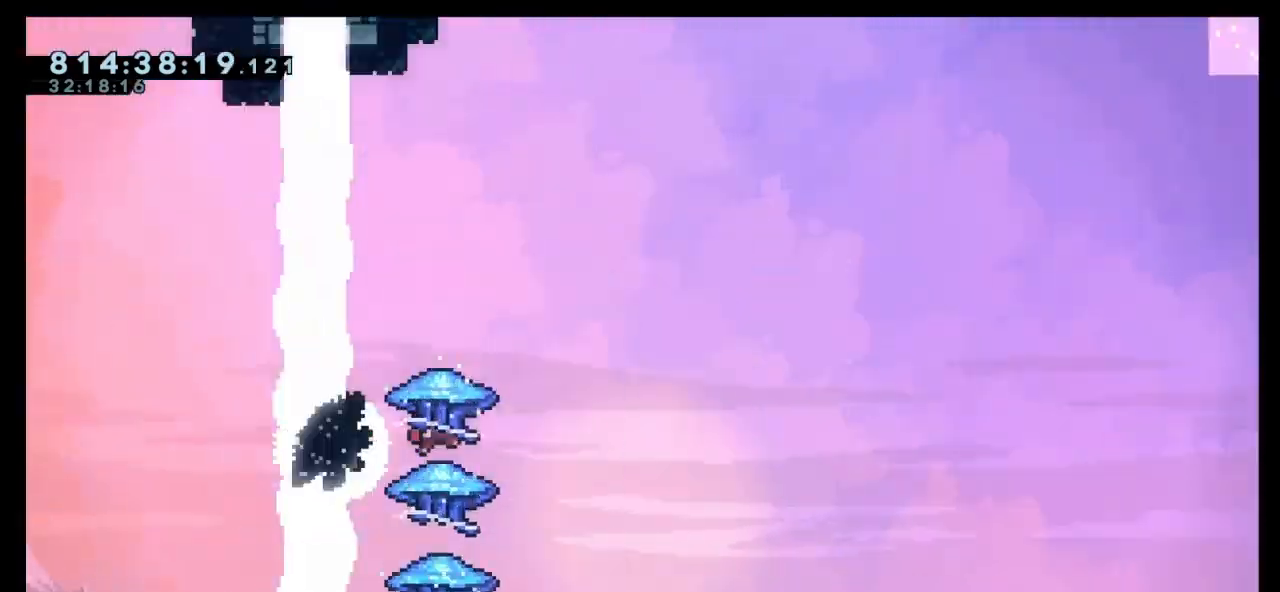
{"keys": ["grab", "right", "up"], "events": []}
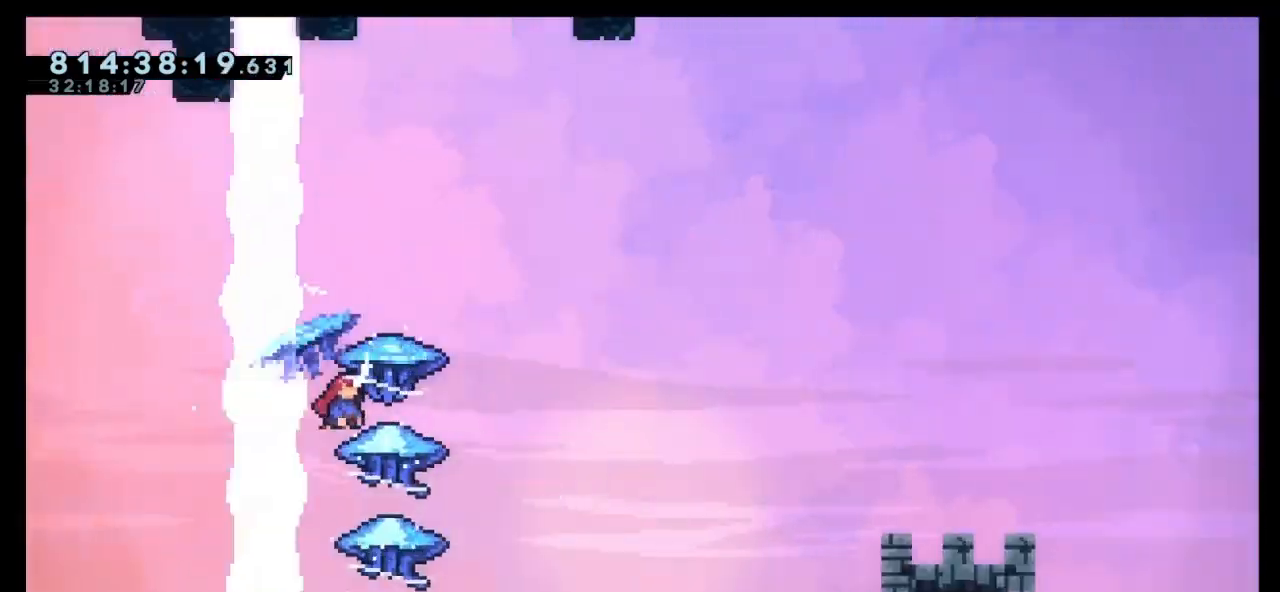
{"keys": ["dash", "down", "right"], "events": [[367, "grab", "up"], [367, "up", "up"], [433, "dash", "down"], [433, "down", "down"]]}
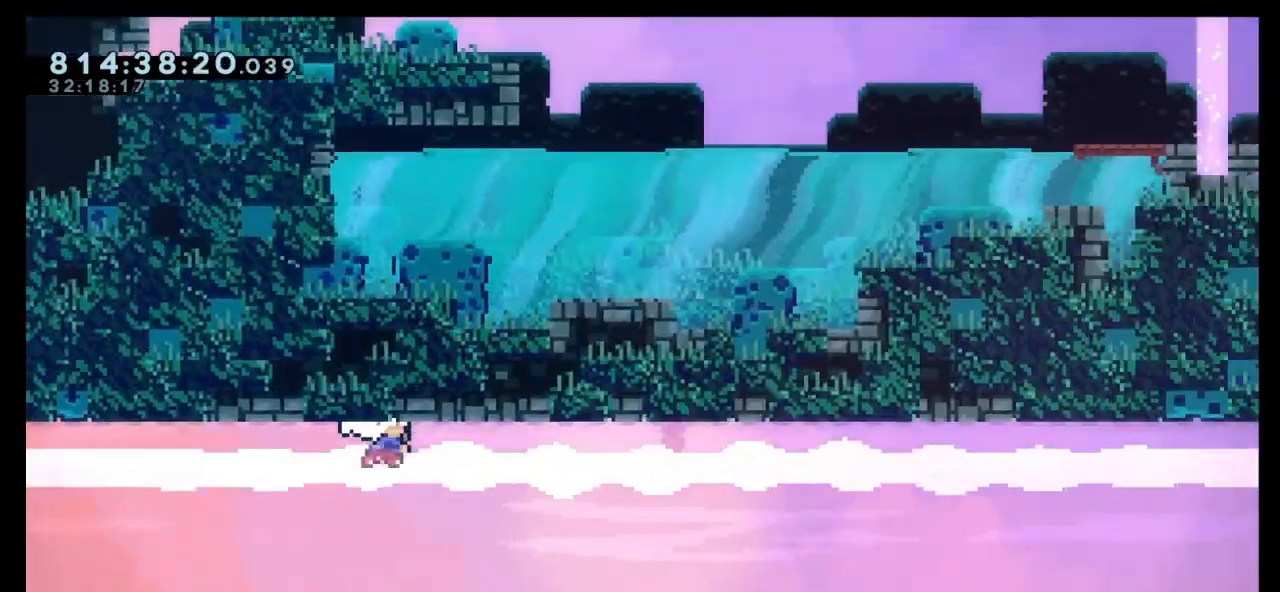
{"keys": ["dash", "down", "right"], "events": [[200, "dash", "up"], [333, "dash", "down"]]}
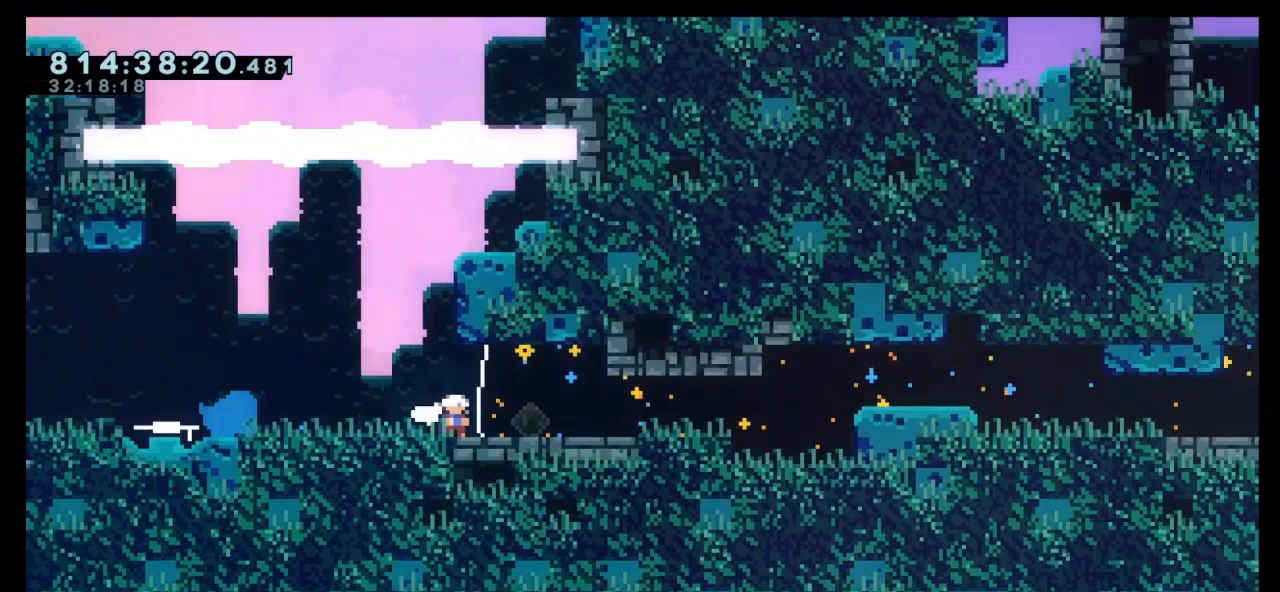
{"keys": ["dash", "right"], "events": [[33, "dash", "up"], [33, "down", "up"], [167, "dash", "down"], [300, "dash", "up"], [400, "dash", "down"]]}